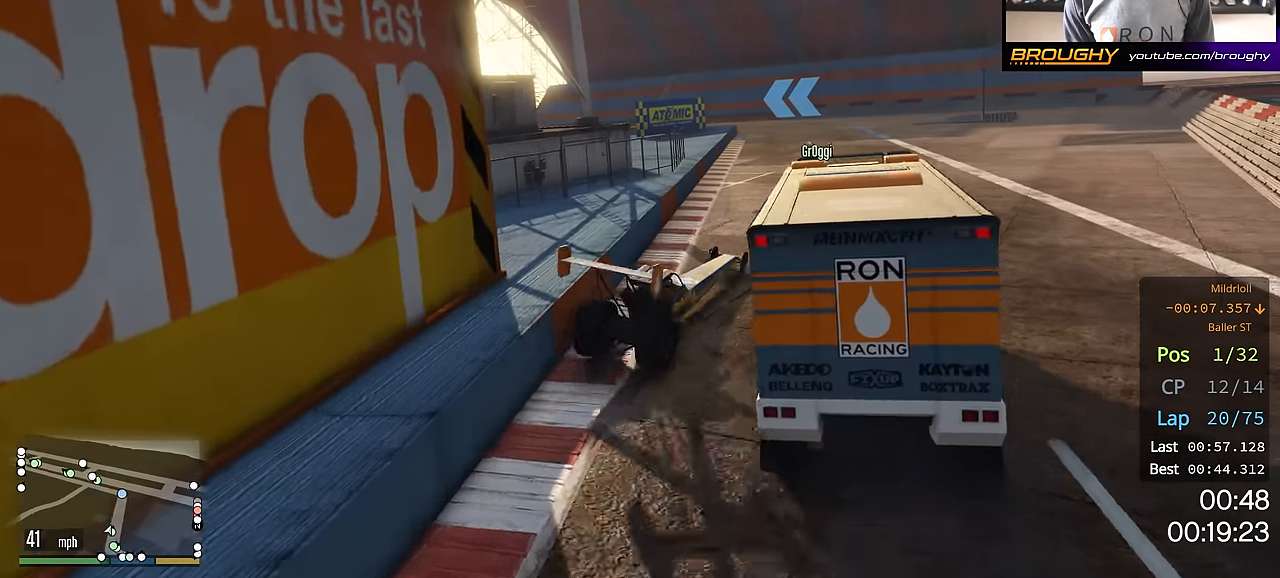
Gameplay with a controller (Xbox layout); each line is a JSON object with the inputs held at the frame after it. "events" lists button and stick changes between this image and that frame as [ms after this image, input, new state], when the widget could be followed in between.
{"buttons": ["R2"], "left_stick": "center", "right_stick": "center", "events": [[67, "left_stick", "right"], [200, "left_stick", "left"], [350, "left_stick", "center"]]}
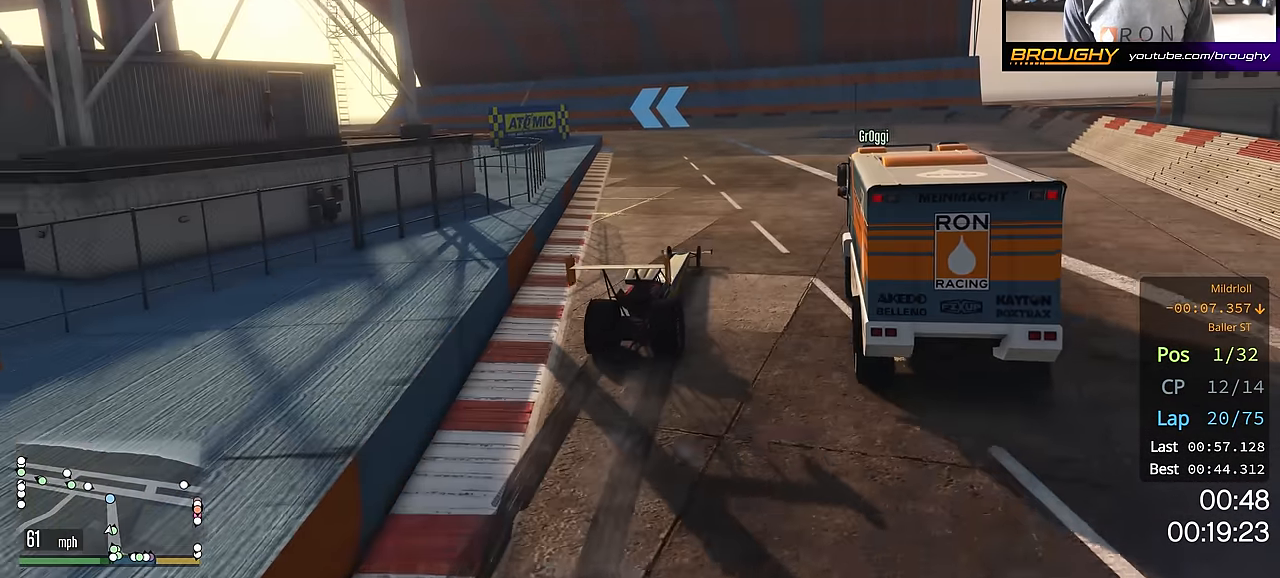
{"buttons": ["R2"], "left_stick": "center", "right_stick": "center", "events": [[317, "left_stick", "up-left"], [433, "R2", "up"], [483, "left_stick", "center"], [500, "R2", "down"]]}
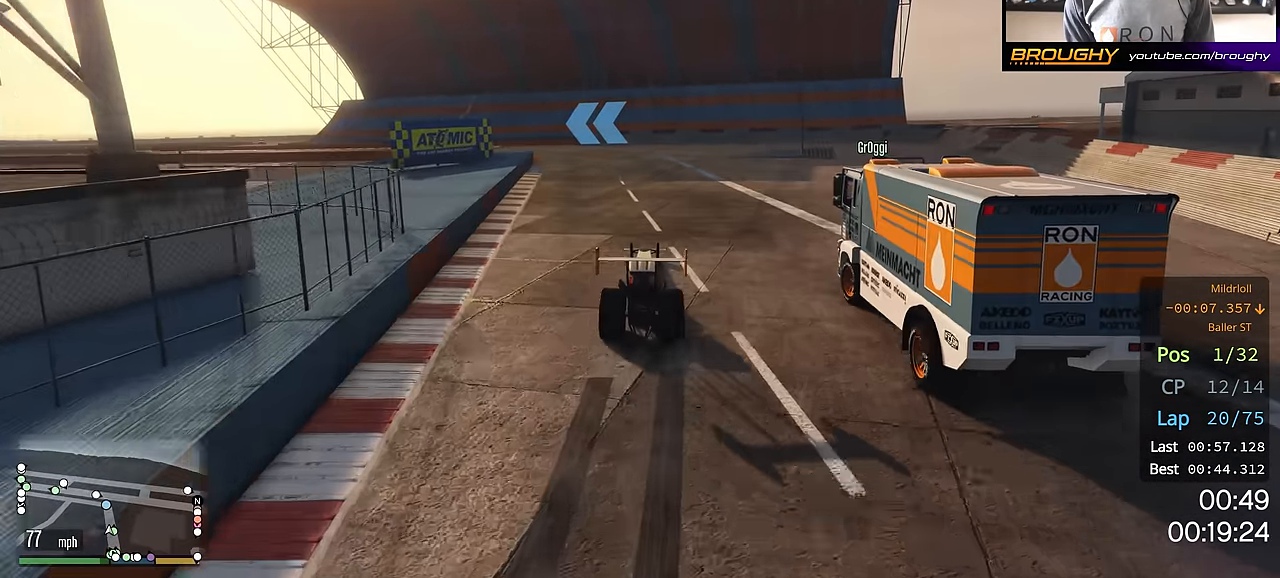
{"buttons": ["L2"], "left_stick": "up-left", "right_stick": "center", "events": [[200, "left_stick", "up-left"], [384, "L2", "down"], [400, "R2", "up"]]}
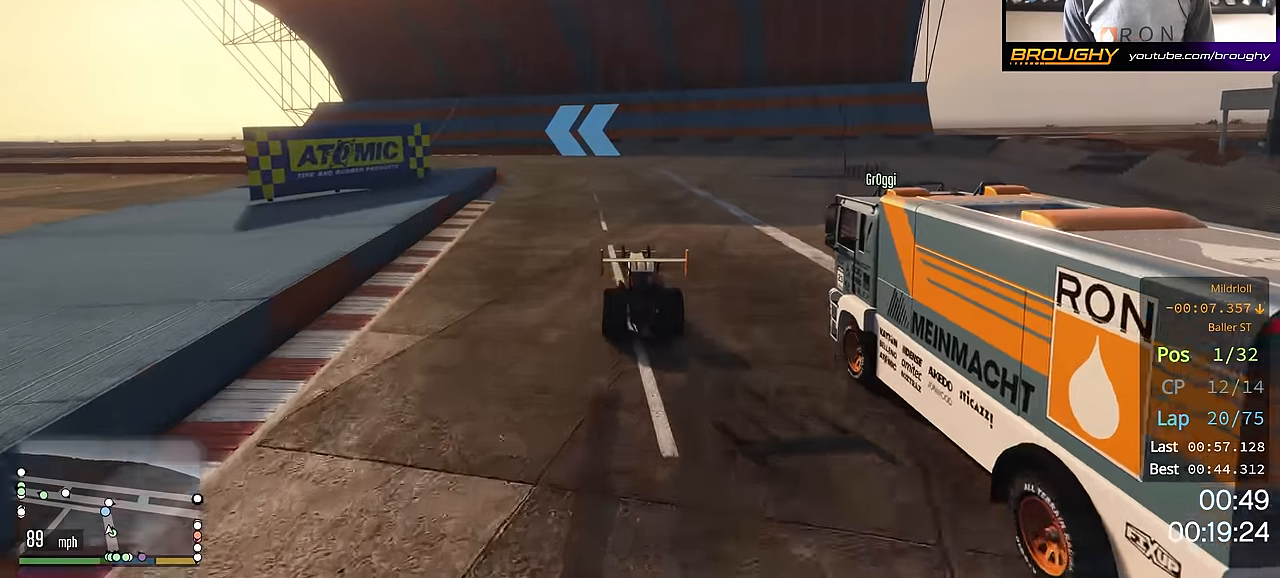
{"buttons": [], "left_stick": "up-left", "right_stick": "center"}
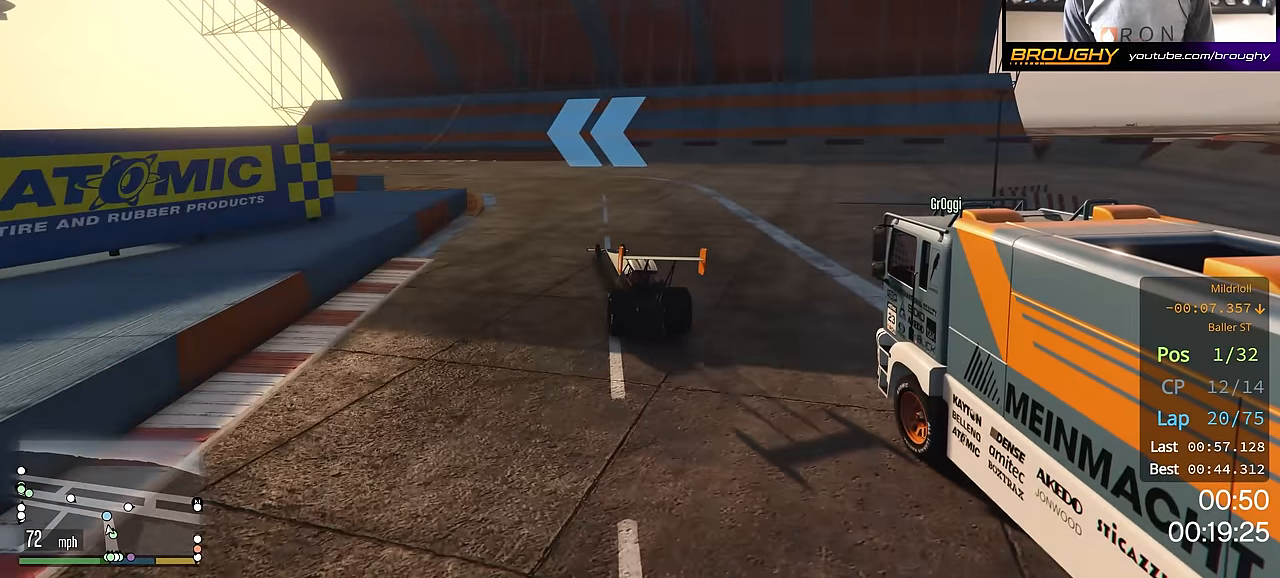
{"buttons": [], "left_stick": "up-left", "right_stick": "center", "events": [[267, "R2", "down"], [417, "R2", "up"]]}
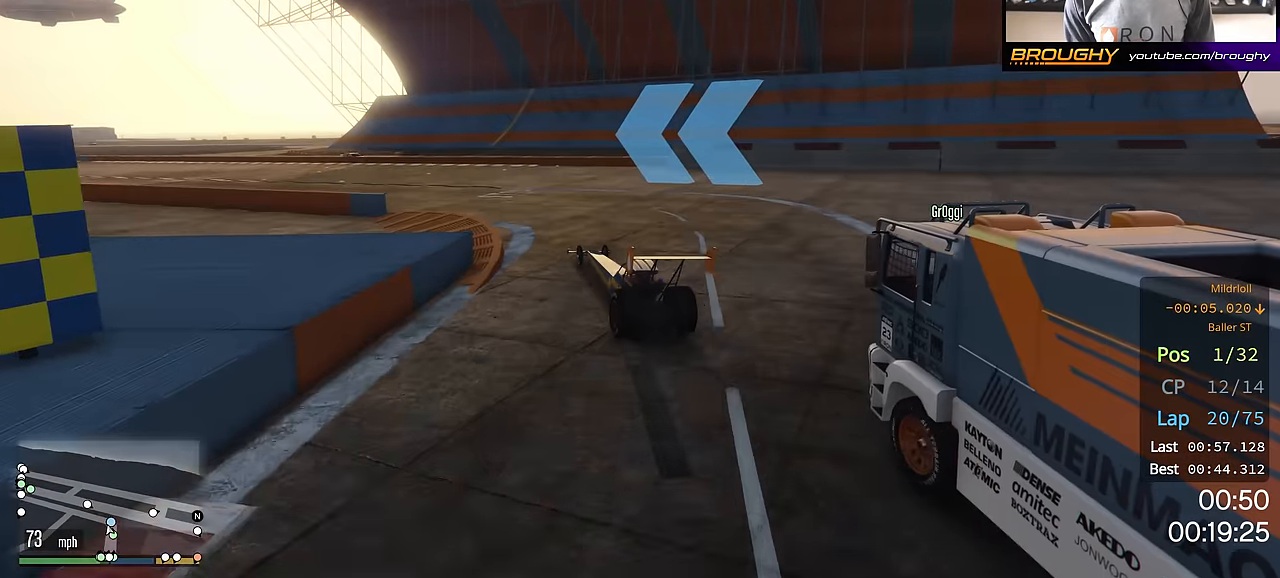
{"buttons": [], "left_stick": "up-left", "right_stick": "center", "events": [[83, "R2", "down"], [317, "R2", "up"]]}
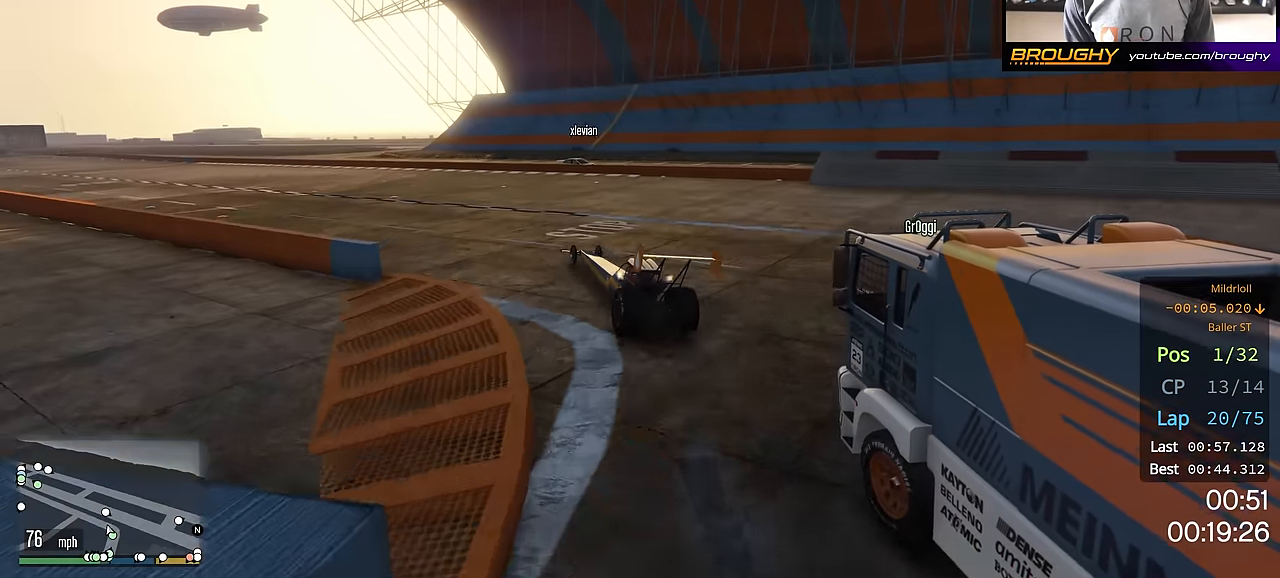
{"buttons": ["R2"], "left_stick": "up-left", "right_stick": "center", "events": [[34, "R2", "down"], [234, "R2", "up"], [367, "R2", "down"]]}
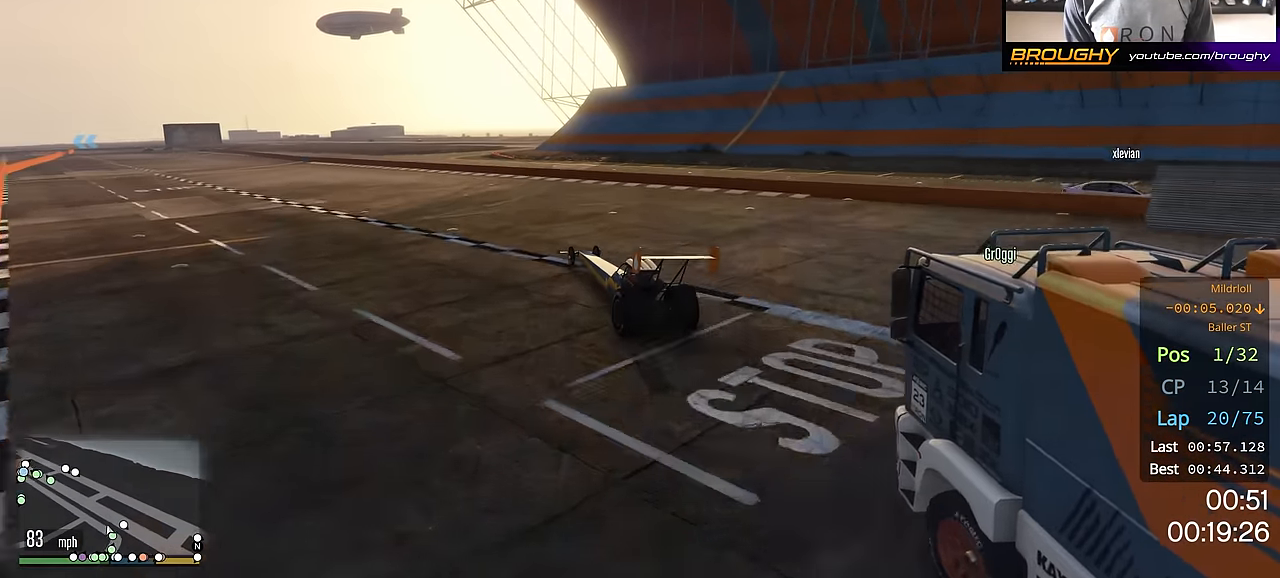
{"buttons": ["R2"], "left_stick": "center", "right_stick": "center", "events": [[467, "left_stick", "center"]]}
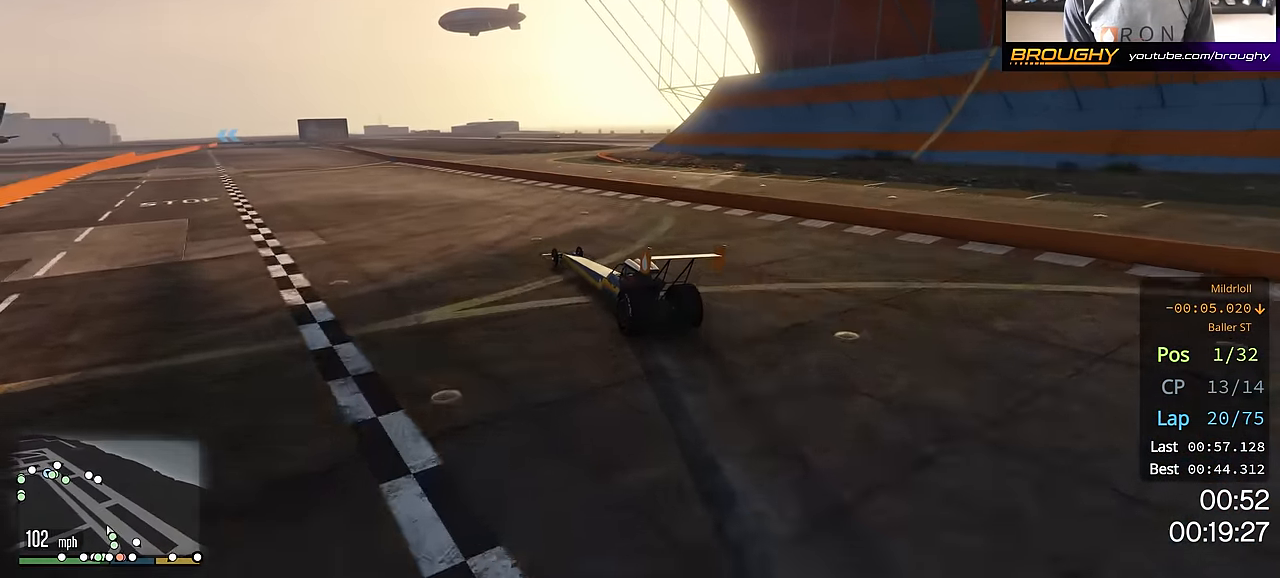
{"buttons": ["R2"], "left_stick": "up-left", "right_stick": "center", "events": [[117, "left_stick", "up-left"], [267, "left_stick", "center"], [334, "left_stick", "up-left"]]}
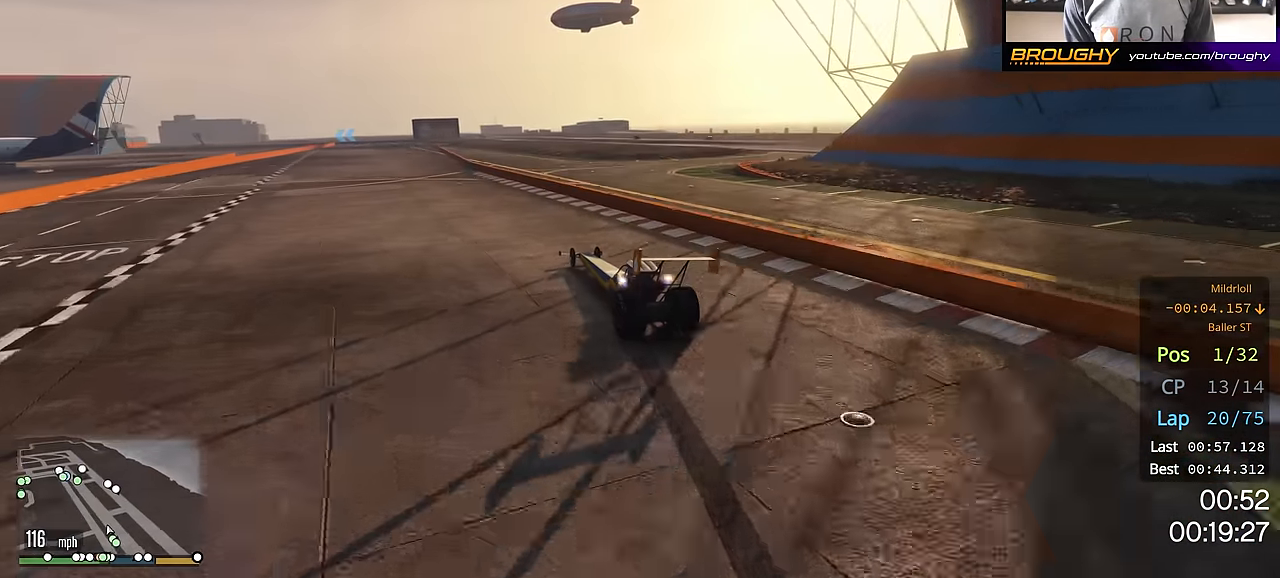
{"buttons": ["R2"], "left_stick": "up-left", "right_stick": "center", "events": [[368, "left_stick", "center"], [485, "left_stick", "up-left"]]}
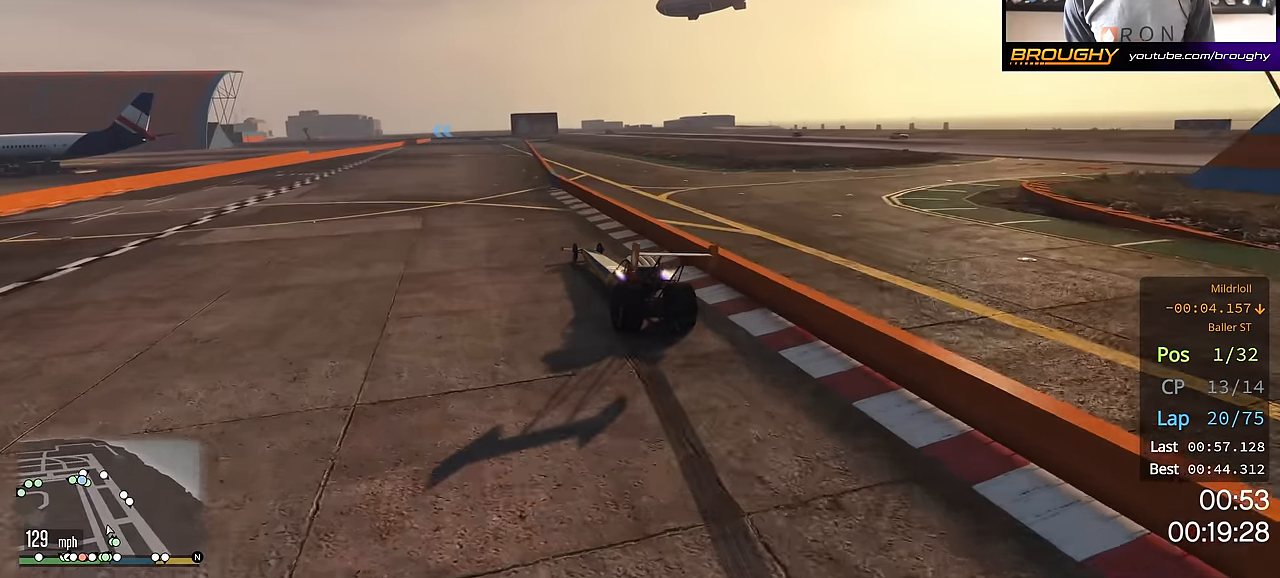
{"buttons": ["R2"], "left_stick": "right", "right_stick": "center", "events": [[100, "left_stick", "center"], [434, "left_stick", "right"]]}
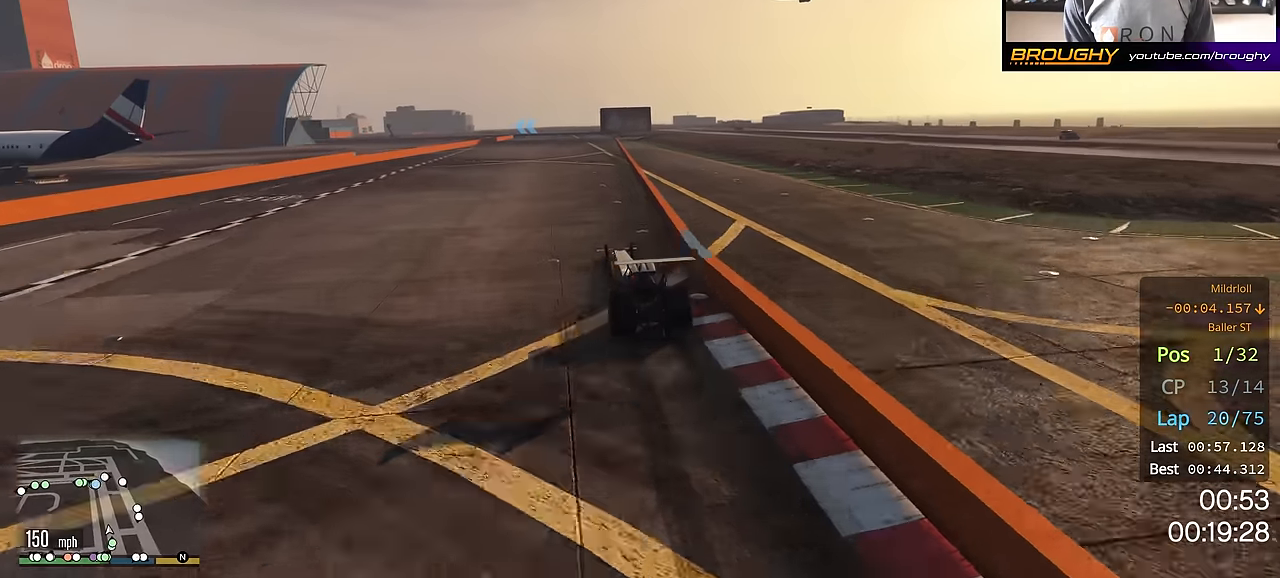
{"buttons": ["R2"], "left_stick": "center", "right_stick": "center", "events": [[200, "left_stick", "center"], [300, "left_stick", "right"], [434, "left_stick", "center"]]}
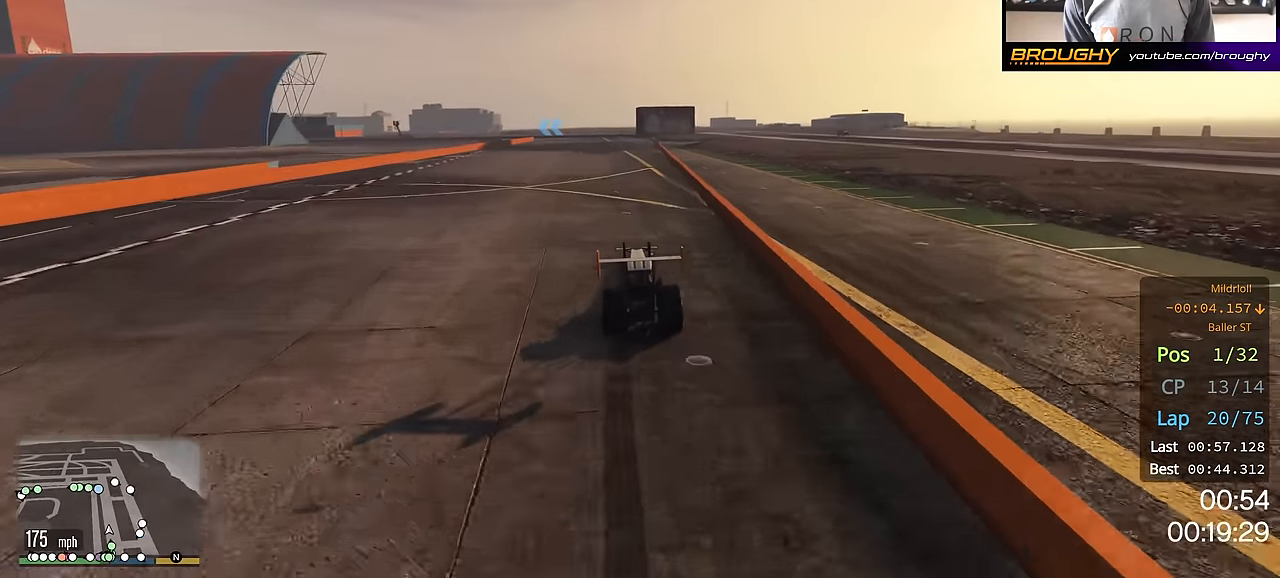
{"buttons": ["L2"], "left_stick": "up-left", "right_stick": "center", "events": [[17, "left_stick", "right"], [167, "left_stick", "center"], [401, "L2", "down"], [434, "left_stick", "up-left"], [451, "R2", "up"]]}
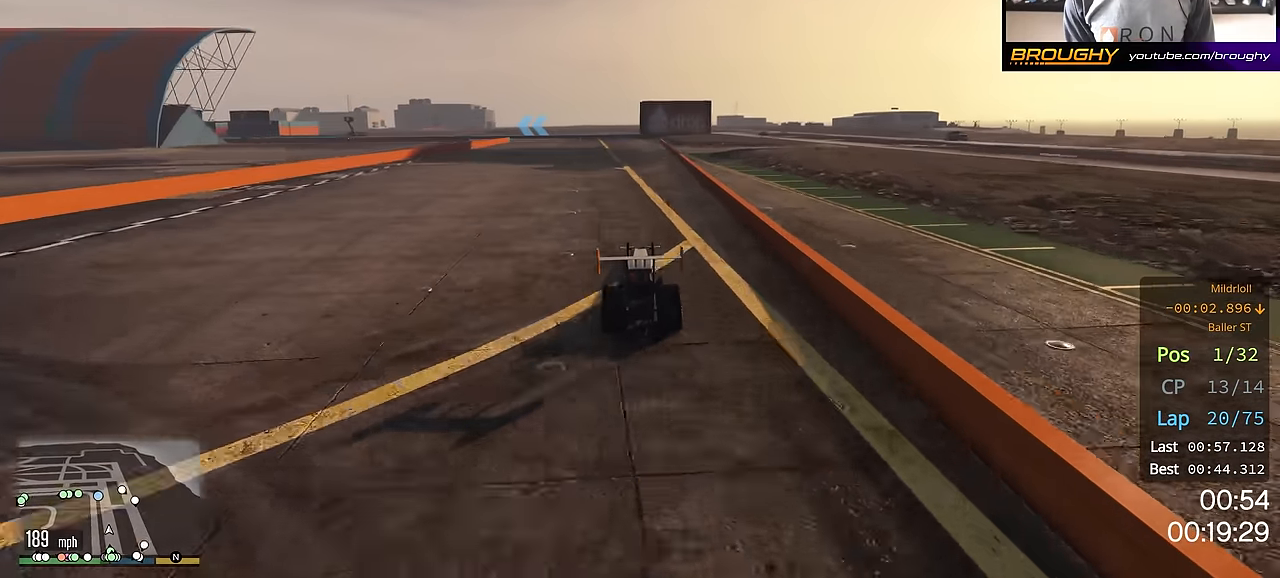
{"buttons": ["L2"], "left_stick": "center", "right_stick": "center", "events": [[117, "left_stick", "center"], [233, "left_stick", "up-left"], [400, "left_stick", "center"]]}
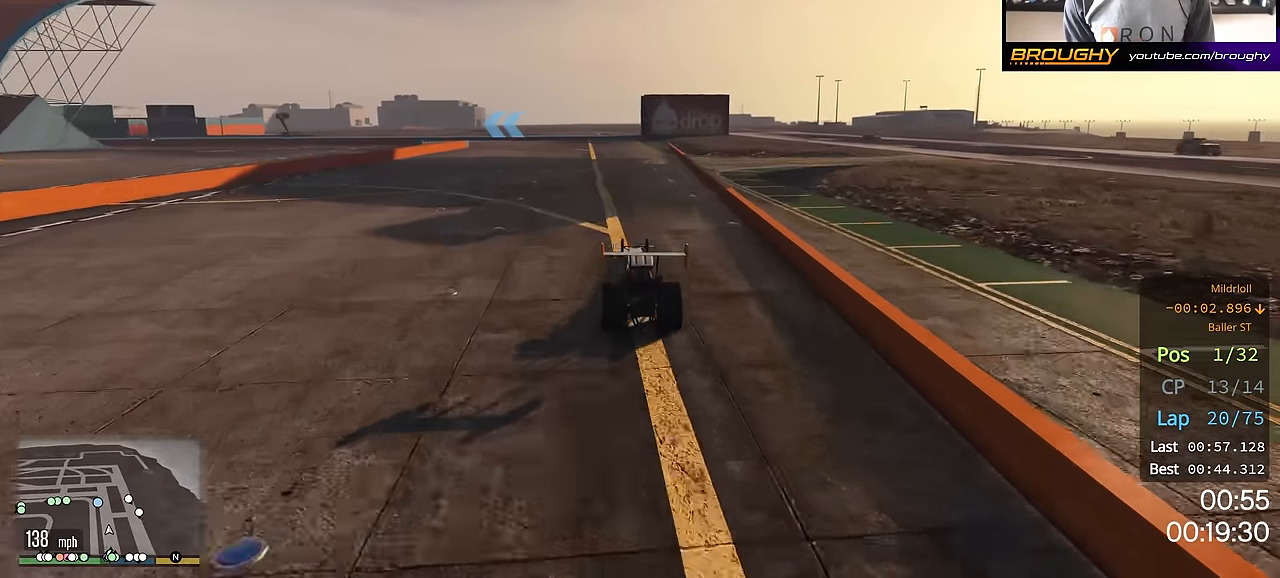
{"buttons": ["L2"], "left_stick": "up-left", "right_stick": "center", "events": [[84, "left_stick", "up-left"], [251, "L2", "up"], [384, "L2", "down"]]}
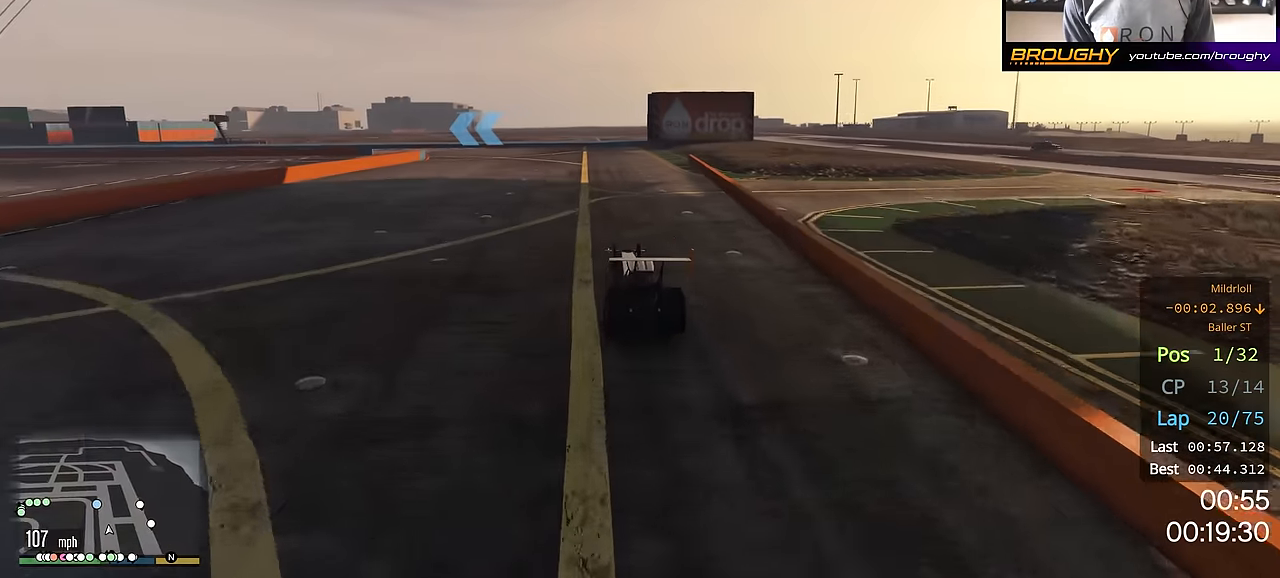
{"buttons": ["R2"], "left_stick": "up-left", "right_stick": "center", "events": [[33, "L2", "up"], [233, "R2", "down"], [233, "left_stick", "center"], [484, "left_stick", "up-left"]]}
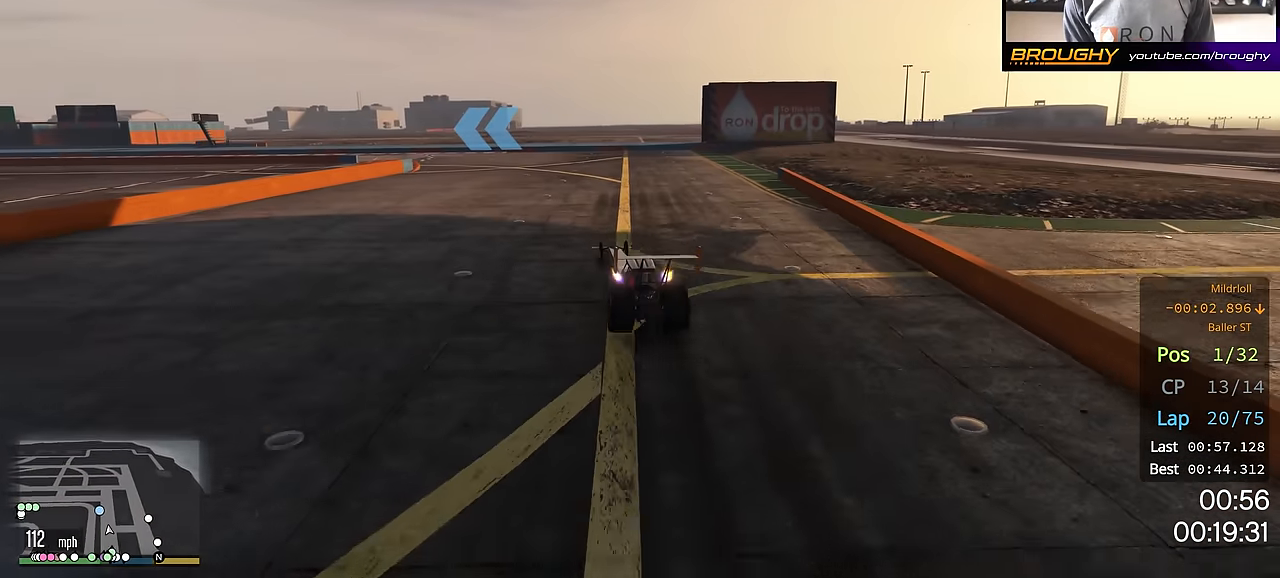
{"buttons": ["L2"], "left_stick": "up-left", "right_stick": "center", "events": [[84, "L2", "down"], [84, "R2", "up"]]}
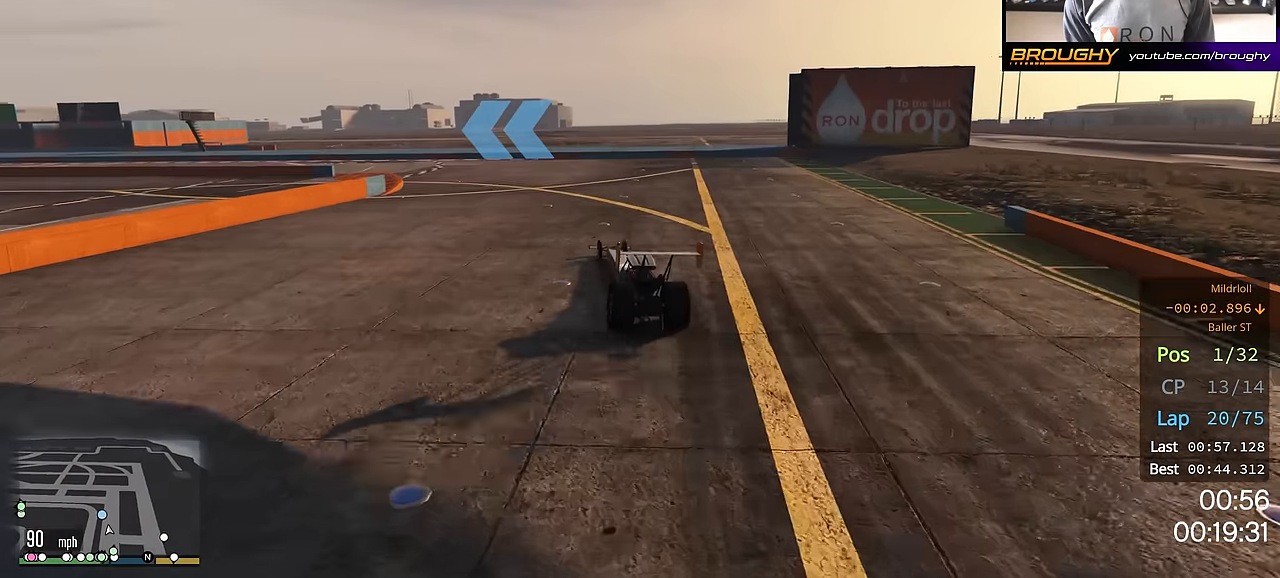
{"buttons": ["L2"], "left_stick": "up-left", "right_stick": "center", "events": [[233, "L2", "up"], [450, "L2", "down"]]}
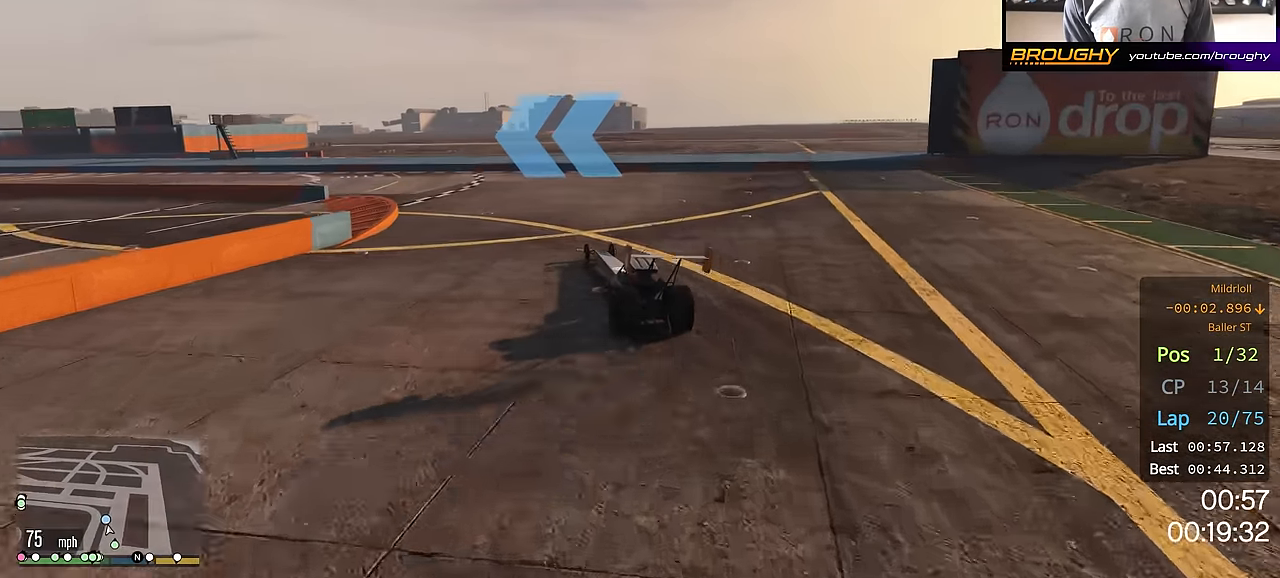
{"buttons": ["R2"], "left_stick": "up-left", "right_stick": "center", "events": [[100, "L2", "up"], [451, "R2", "down"]]}
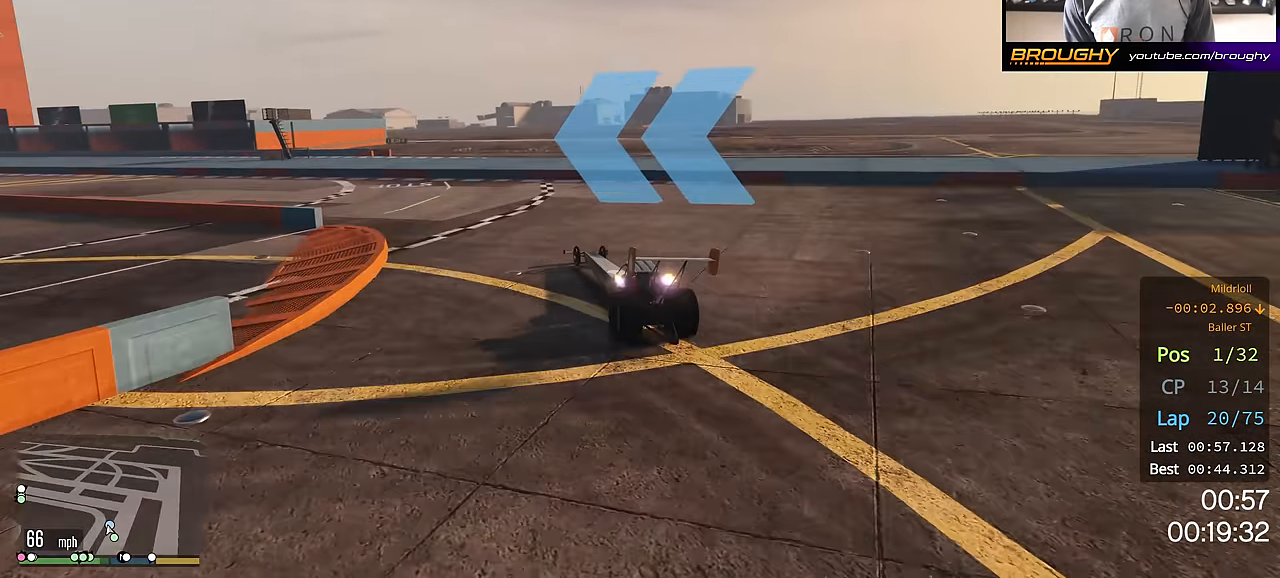
{"buttons": [], "left_stick": "up-left", "right_stick": "center", "events": [[50, "R2", "up"], [283, "R2", "down"], [467, "R2", "up"]]}
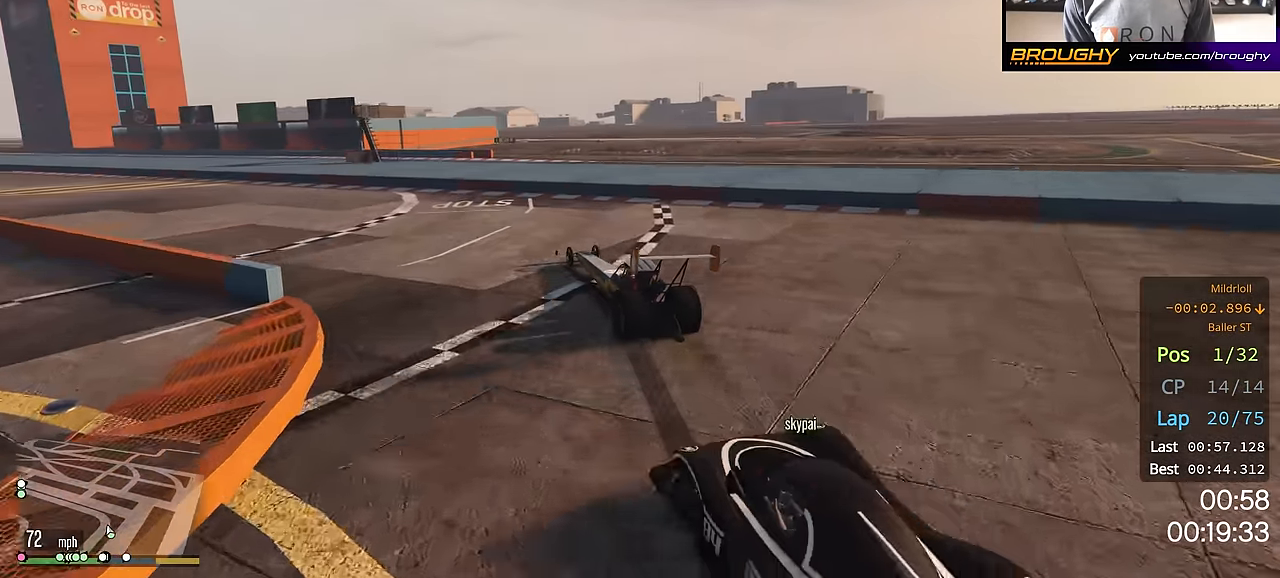
{"buttons": [], "left_stick": "up-left", "right_stick": "center", "events": [[67, "R2", "down"], [317, "R2", "up"]]}
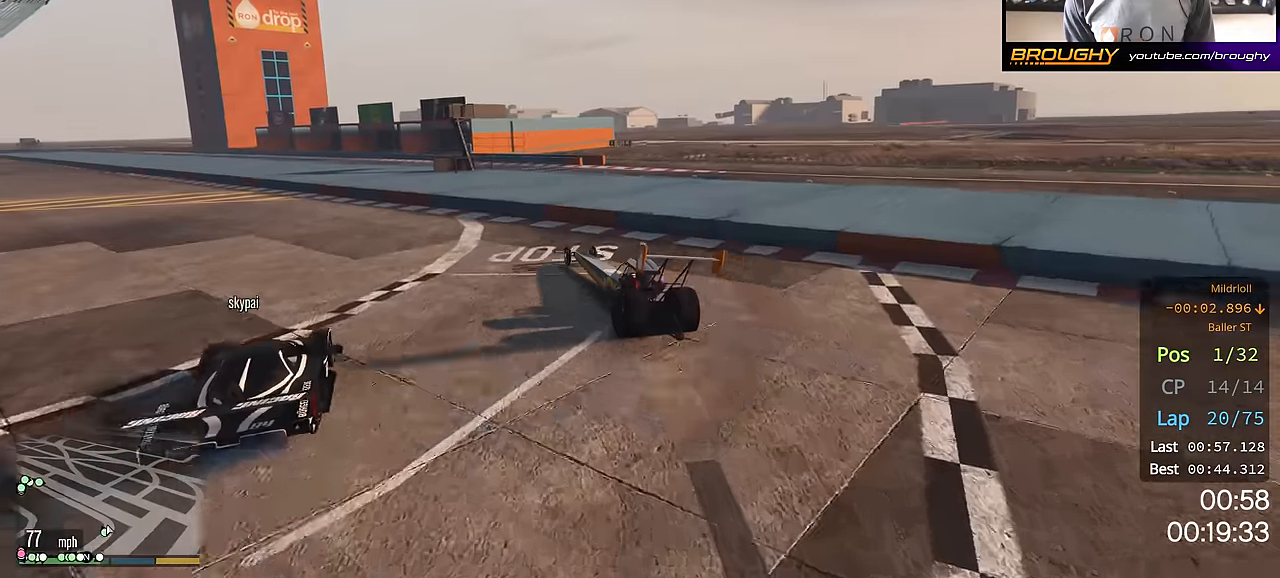
{"buttons": [], "left_stick": "up-left", "right_stick": "center", "events": [[67, "R2", "down"], [117, "R2", "up"], [317, "R2", "down"], [484, "R2", "up"]]}
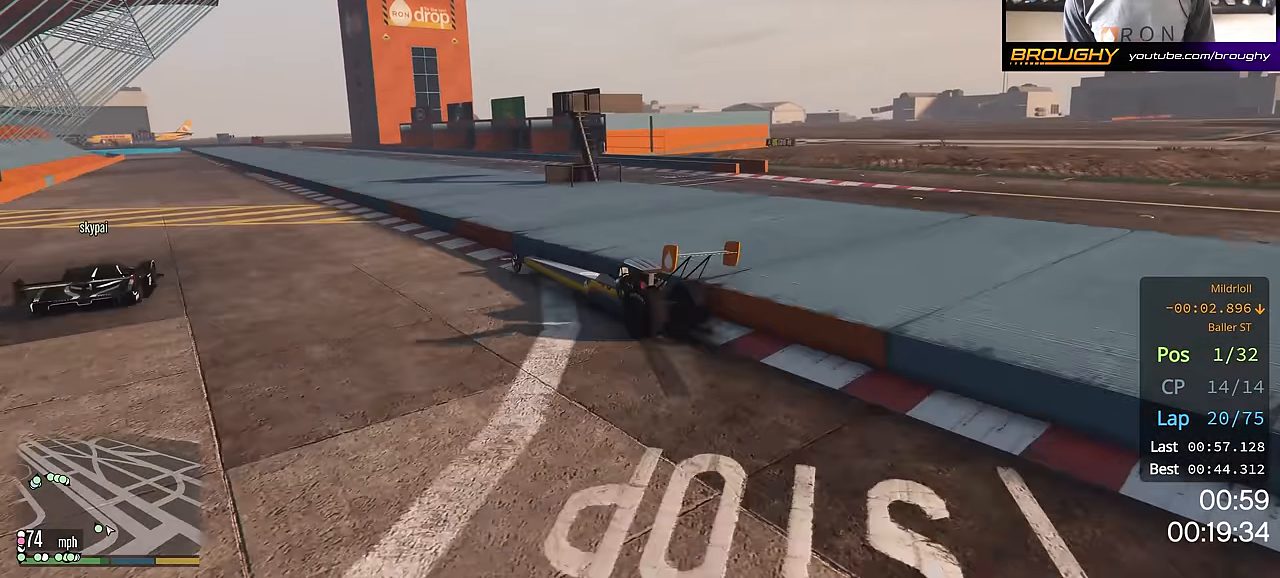
{"buttons": ["R2"], "left_stick": "center", "right_stick": "center", "events": [[33, "left_stick", "center"], [67, "R2", "down"]]}
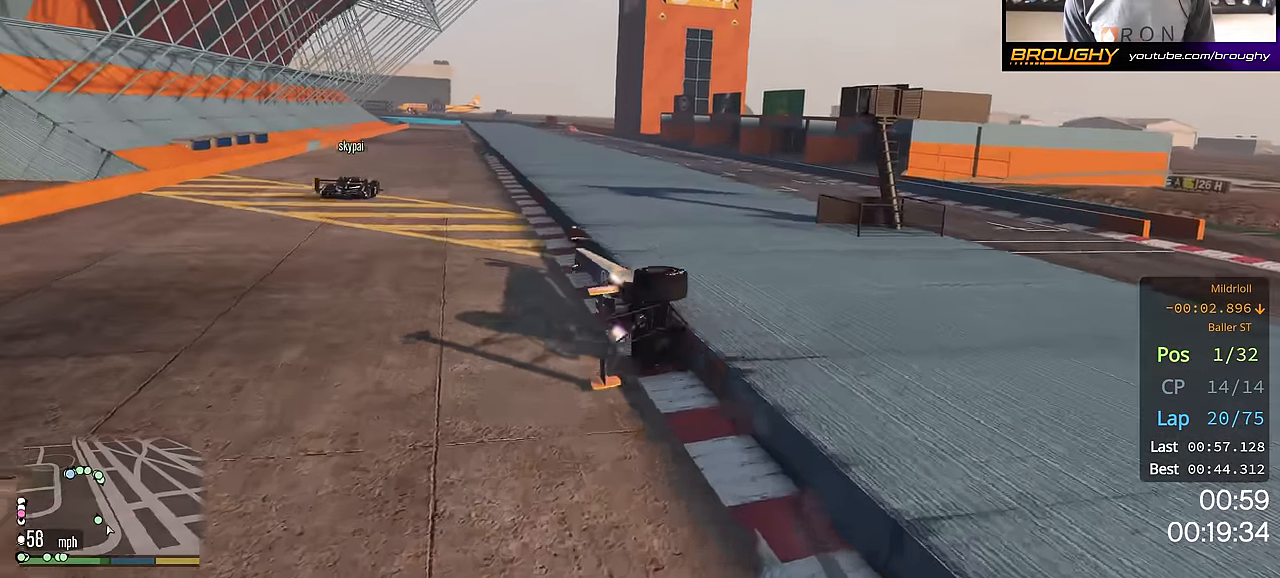
{"buttons": ["R2"], "left_stick": "center", "right_stick": "center", "events": [[17, "R2", "up"], [84, "left_stick", "right"], [167, "R2", "down"], [251, "left_stick", "center"]]}
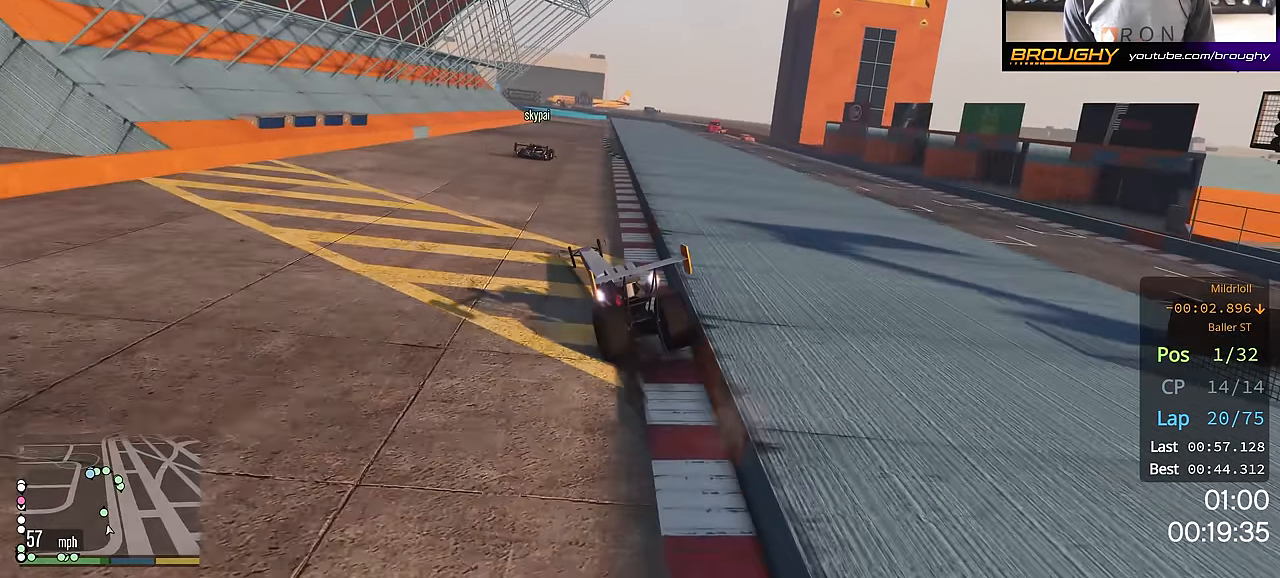
{"buttons": ["R2"], "left_stick": "center", "right_stick": "center", "events": [[16, "left_stick", "right"], [233, "left_stick", "center"]]}
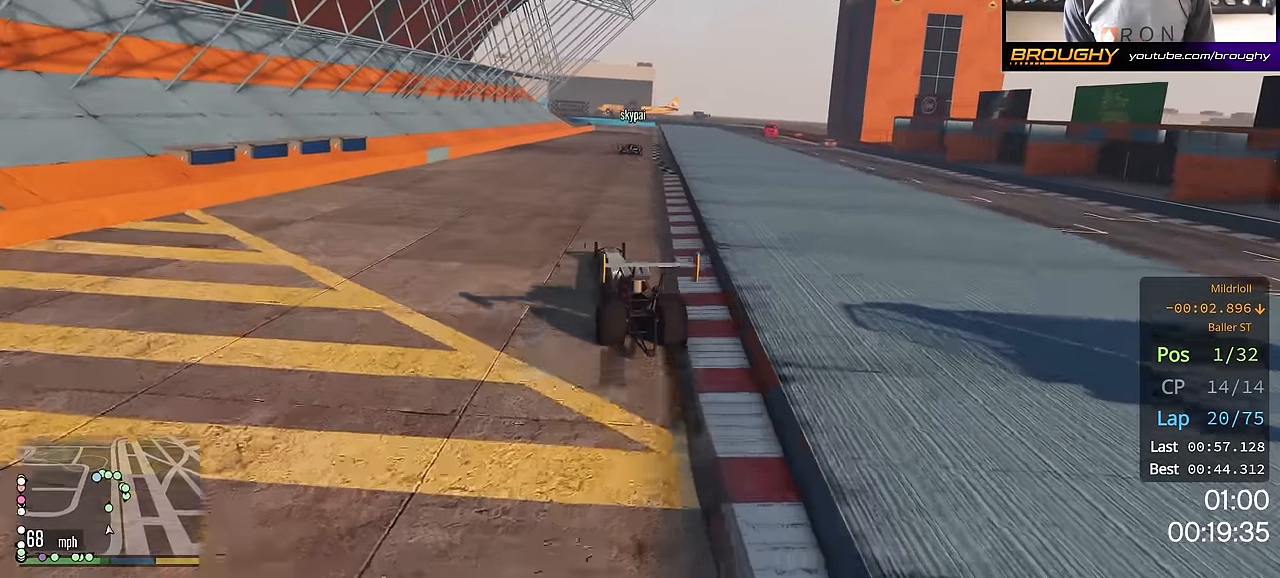
{"buttons": ["R2"], "left_stick": "right", "right_stick": "center", "events": [[84, "left_stick", "right"], [201, "left_stick", "center"], [351, "left_stick", "right"]]}
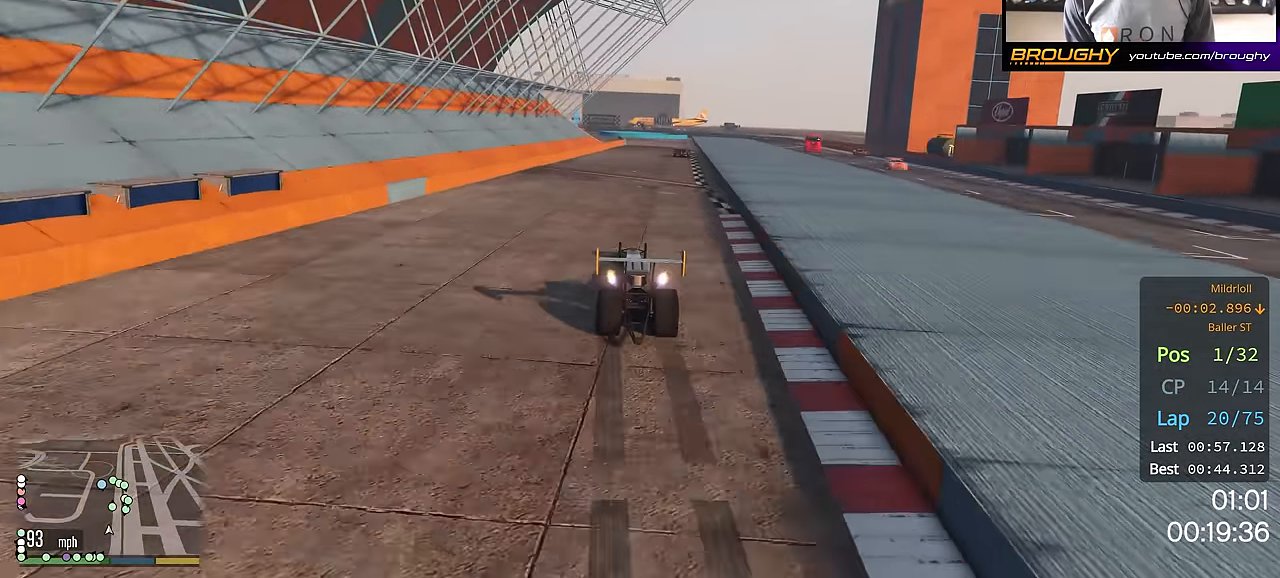
{"buttons": ["R2"], "left_stick": "center", "right_stick": "center", "events": [[367, "left_stick", "center"]]}
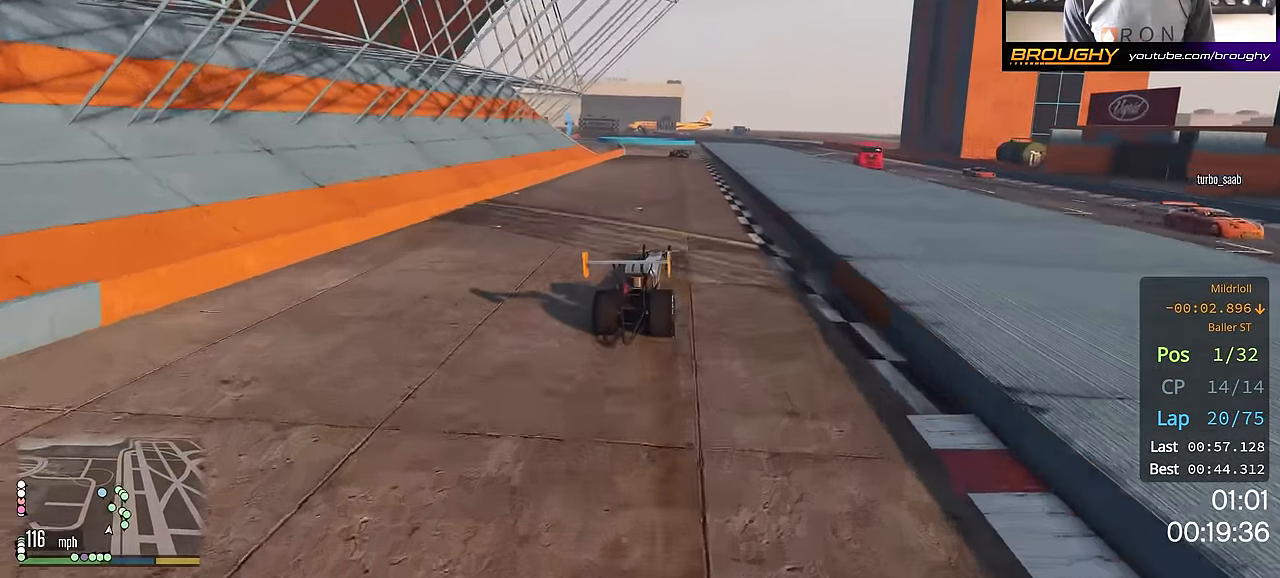
{"buttons": [], "left_stick": "center", "right_stick": "center", "events": [[267, "left_stick", "right"], [334, "L2", "down"], [367, "R2", "up"], [367, "left_stick", "center"], [467, "L2", "up"]]}
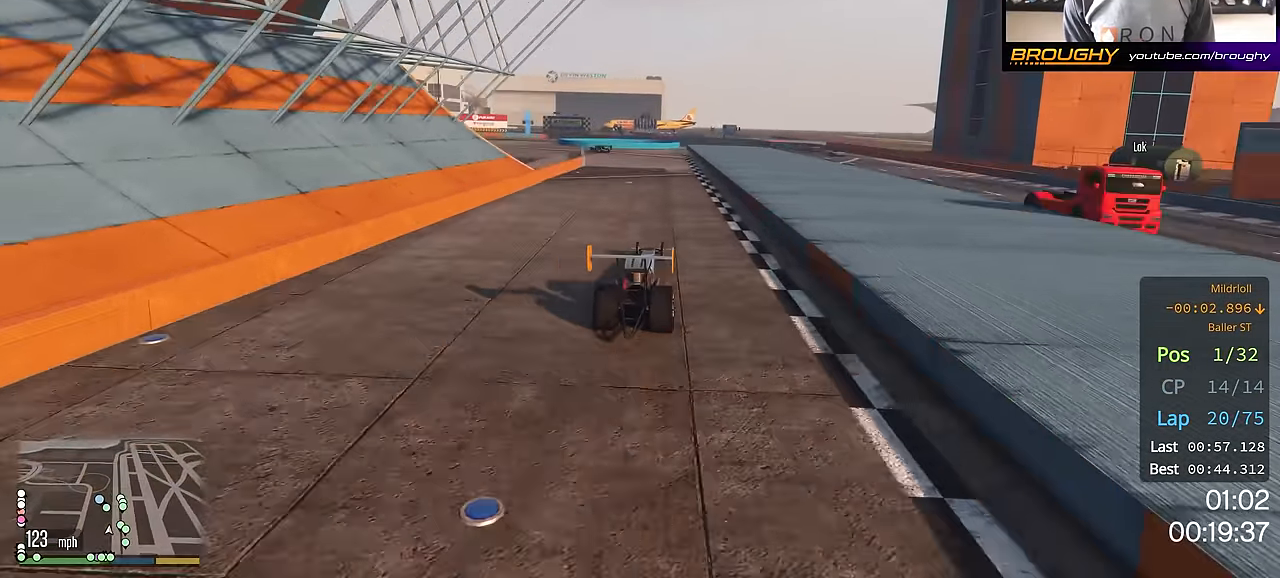
{"buttons": ["L2"], "left_stick": "up-left", "right_stick": "center", "events": [[16, "L2", "down"], [16, "left_stick", "up-left"], [133, "left_stick", "center"], [317, "L2", "up"], [450, "L2", "down"], [500, "left_stick", "up-left"]]}
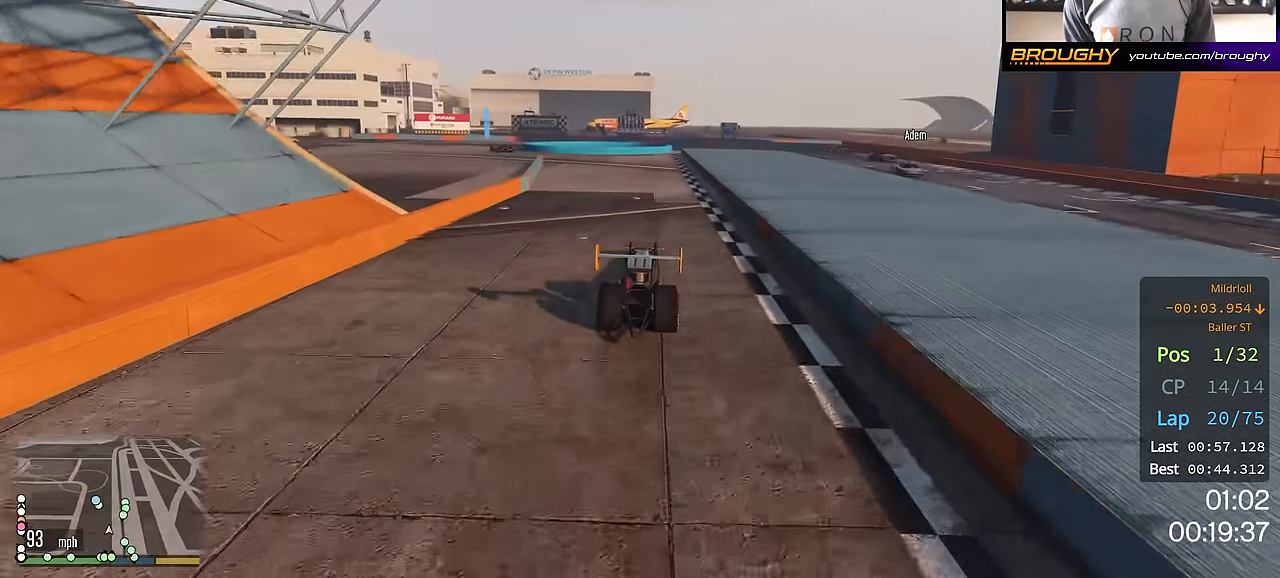
{"buttons": [], "left_stick": "left", "right_stick": "center", "events": [[84, "L2", "up"], [167, "L2", "down"], [351, "L2", "up"], [401, "left_stick", "center"], [485, "left_stick", "left"]]}